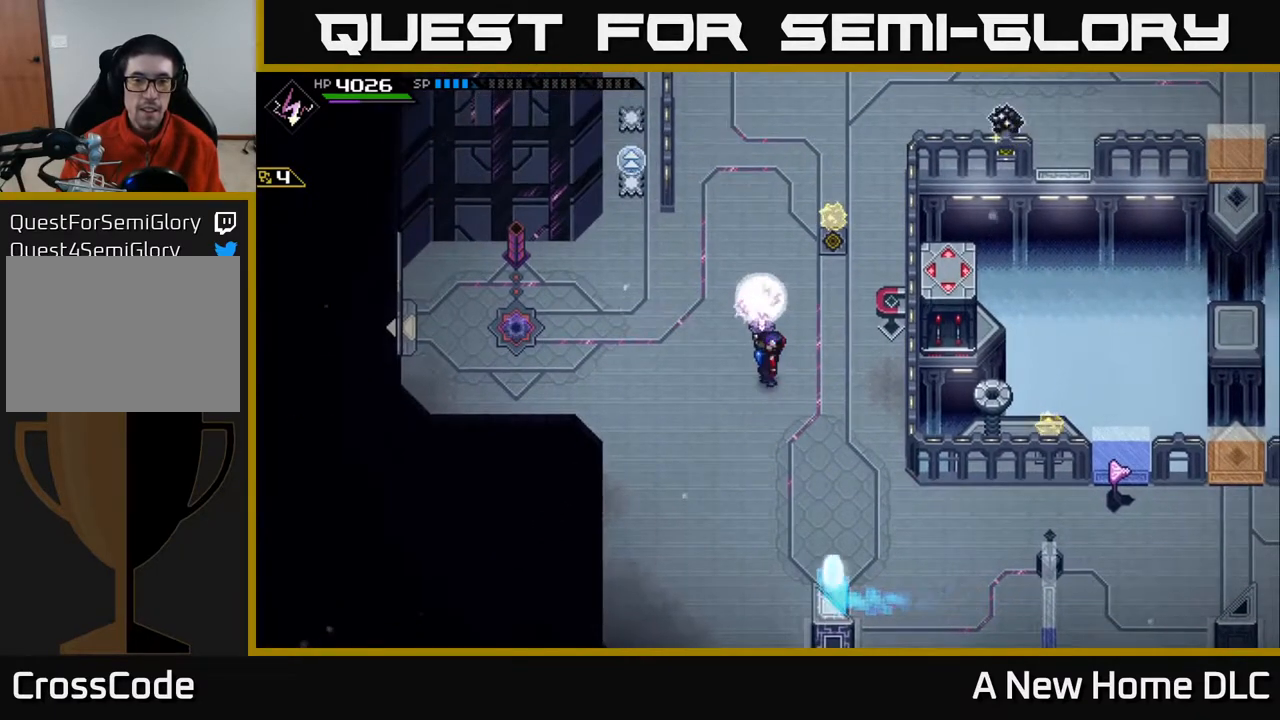
Gameplay with a controller (Xbox layout); each line is a JSON object with the inputs held at the frame after it. "events" lists button and stick changes between this image and that frame as [ms after this image, input, new state], when the widget could be followed in between.
{"buttons": [], "left_stick": "center", "right_stick": "center", "events": []}
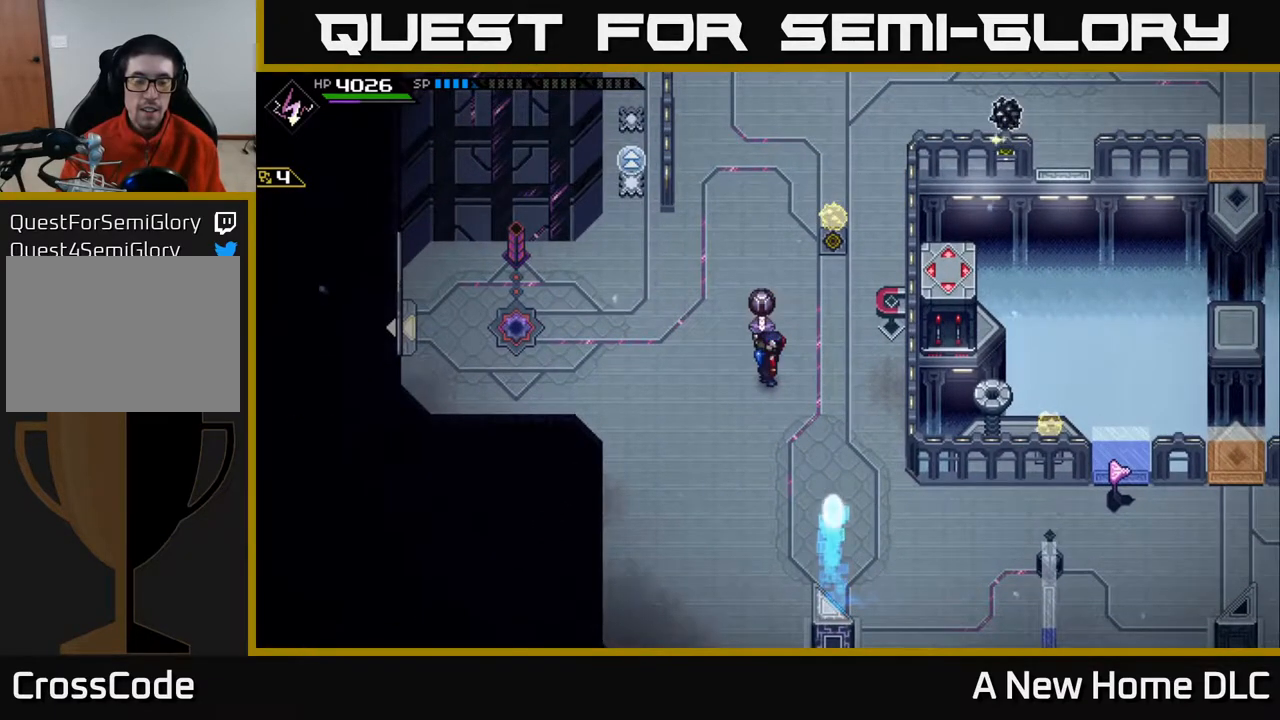
{"buttons": [], "left_stick": "up", "right_stick": "center", "events": [[417, "left_stick", "up"]]}
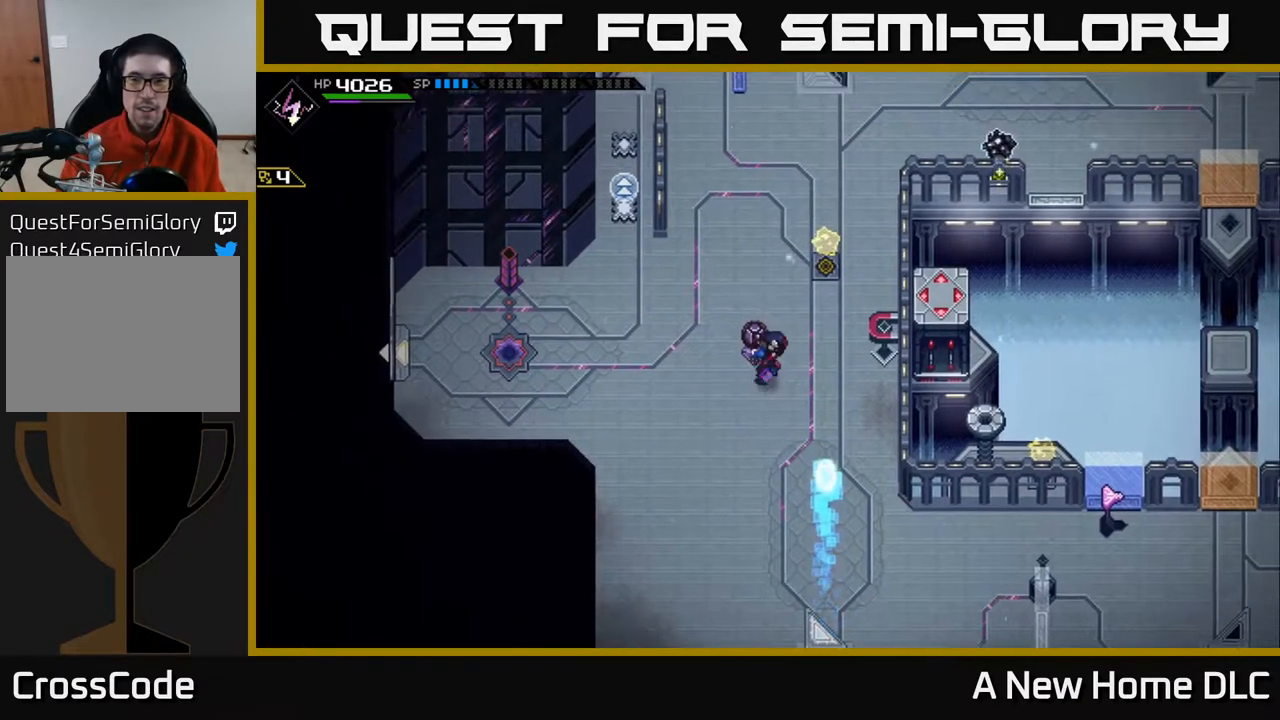
{"buttons": [], "left_stick": "up-left", "right_stick": "center", "events": [[17, "left_stick", "up-right"], [133, "left_stick", "center"], [250, "DPAD_RIGHT", "down"], [317, "DPAD_RIGHT", "up"], [450, "left_stick", "up-left"]]}
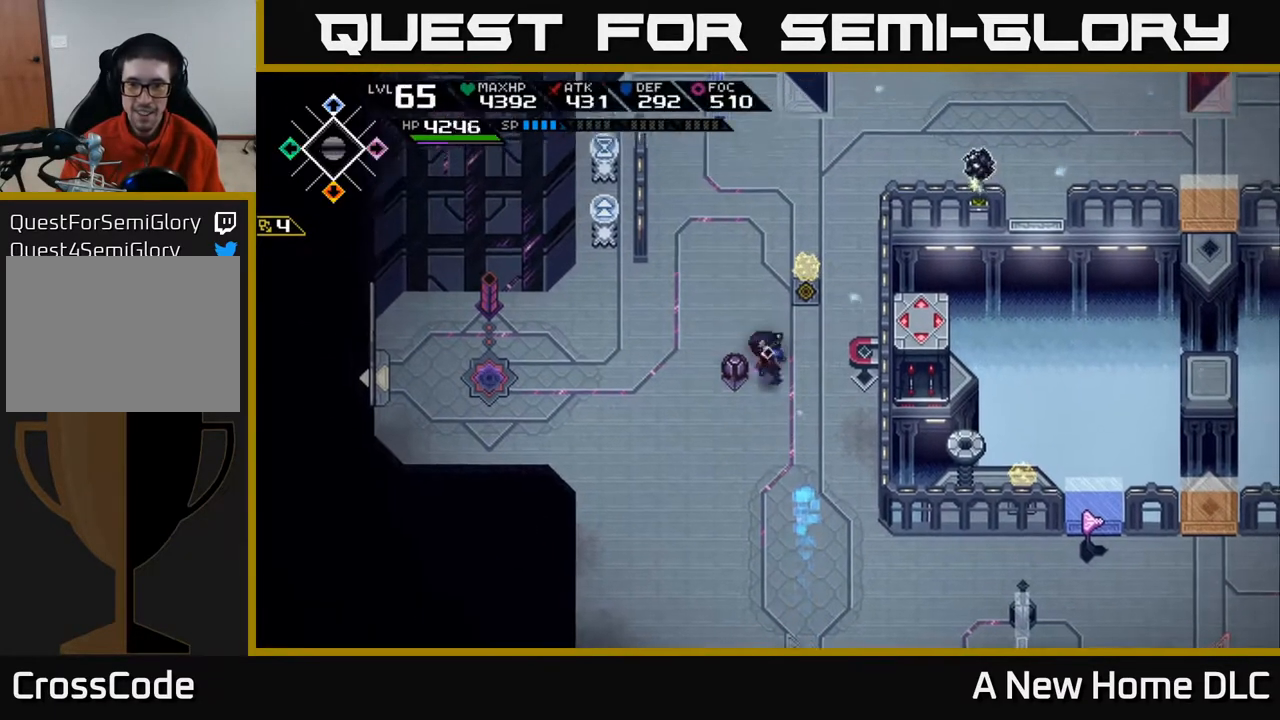
{"buttons": [], "left_stick": "up-left", "right_stick": "center", "events": [[83, "left_stick", "up"], [467, "left_stick", "up-left"]]}
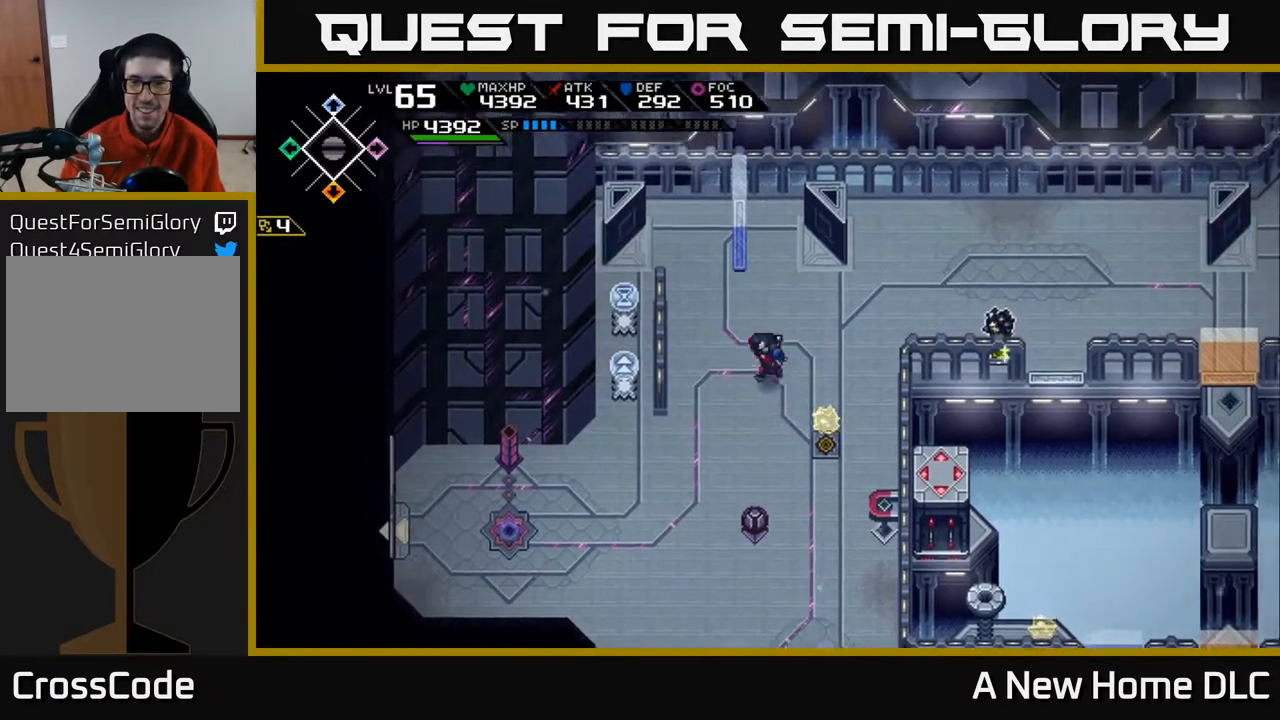
{"buttons": [], "left_stick": "up-left", "right_stick": "right", "events": [[50, "DPAD_RIGHT", "down"], [83, "left_stick", "center"], [150, "DPAD_RIGHT", "up"], [367, "left_stick", "up-left"], [383, "right_stick", "right"]]}
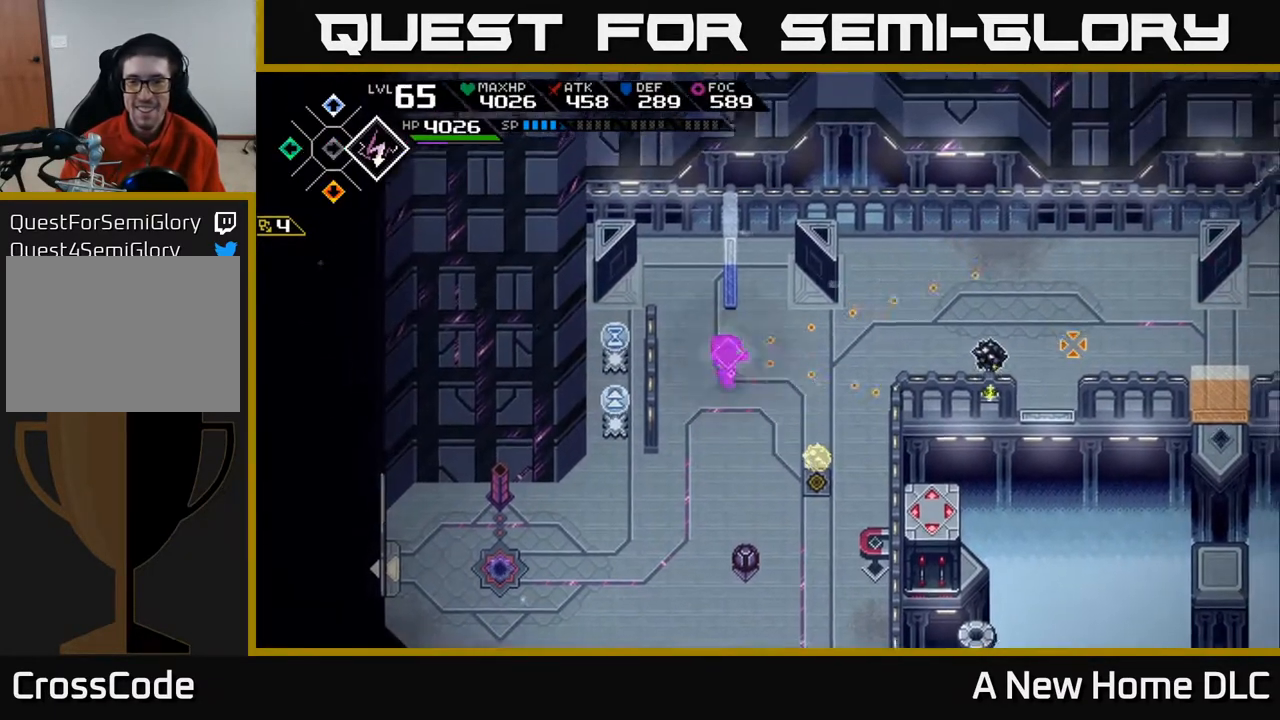
{"buttons": [], "left_stick": "down", "right_stick": "right", "events": [[200, "left_stick", "center"], [317, "R1", "down"], [400, "R1", "up"], [417, "left_stick", "down"]]}
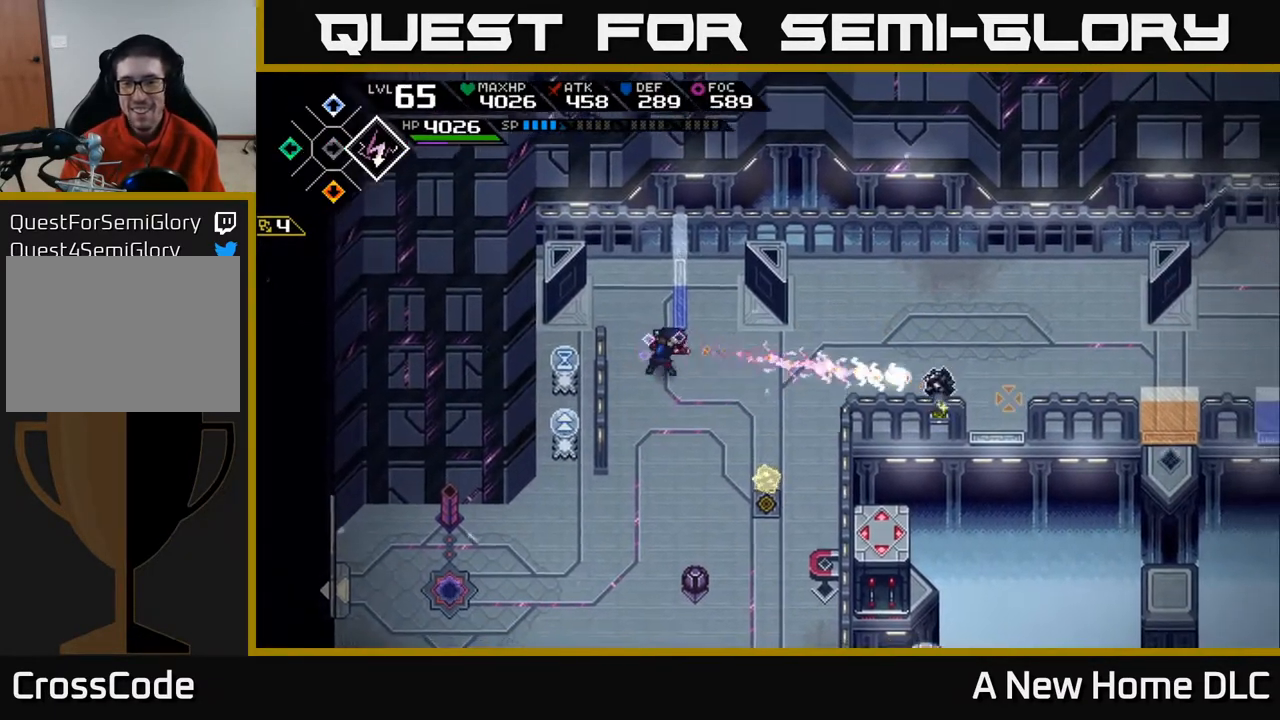
{"buttons": [], "left_stick": "down", "right_stick": "center", "events": [[50, "right_stick", "center"], [150, "left_stick", "center"], [383, "left_stick", "down"]]}
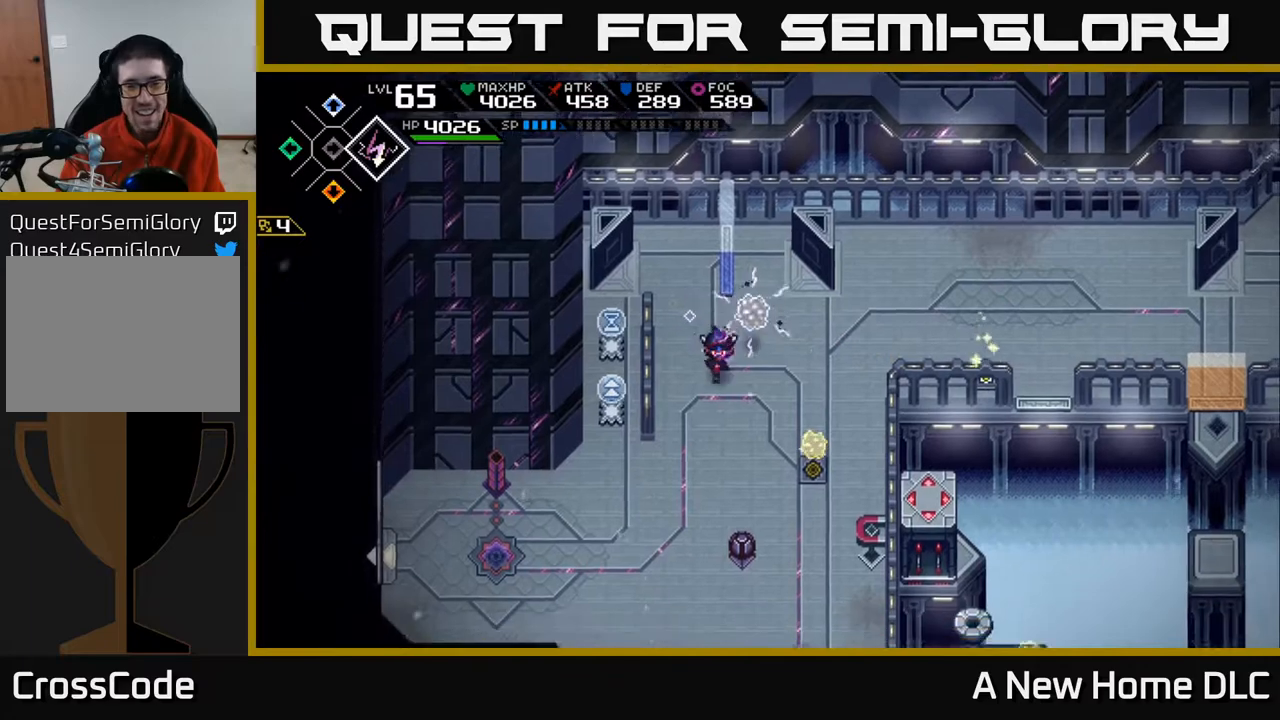
{"buttons": [], "left_stick": "down-right", "right_stick": "up-left", "events": [[100, "left_stick", "down-right"], [217, "left_stick", "right"], [333, "left_stick", "down-right"], [483, "right_stick", "up-left"]]}
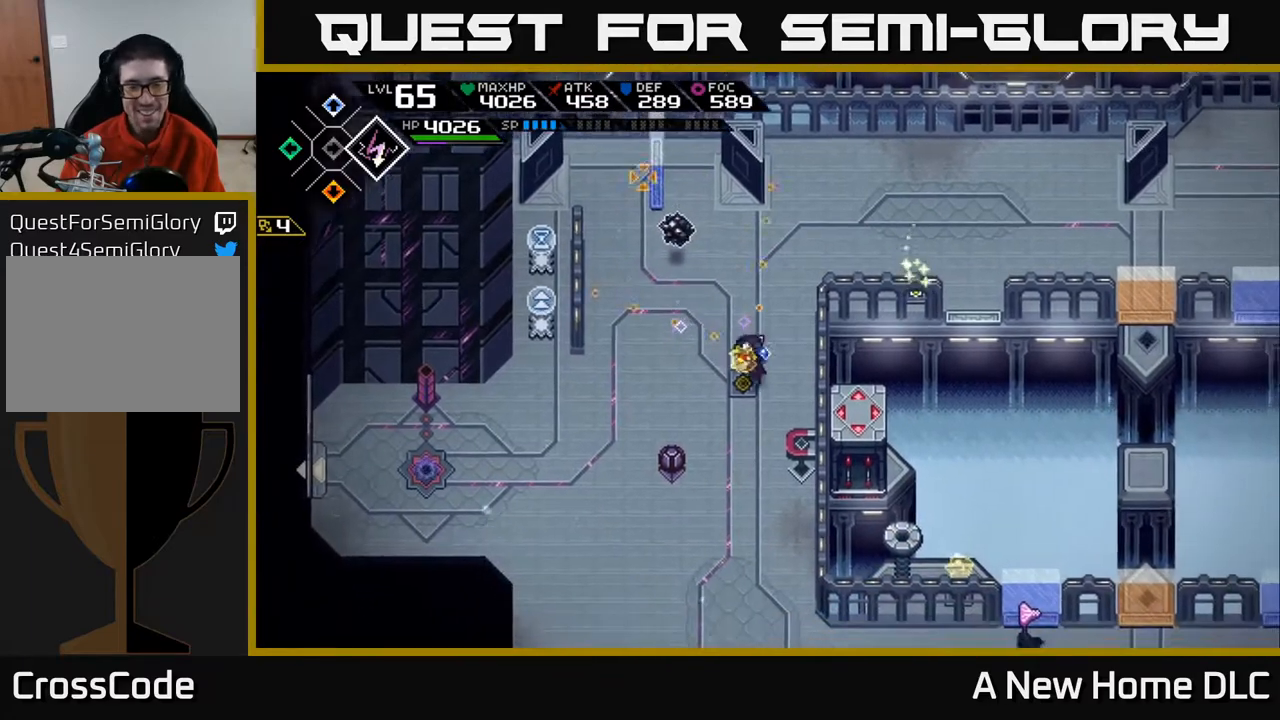
{"buttons": ["R1"], "left_stick": "center", "right_stick": "up-left", "events": [[133, "left_stick", "down"], [450, "left_stick", "center"], [467, "R1", "down"]]}
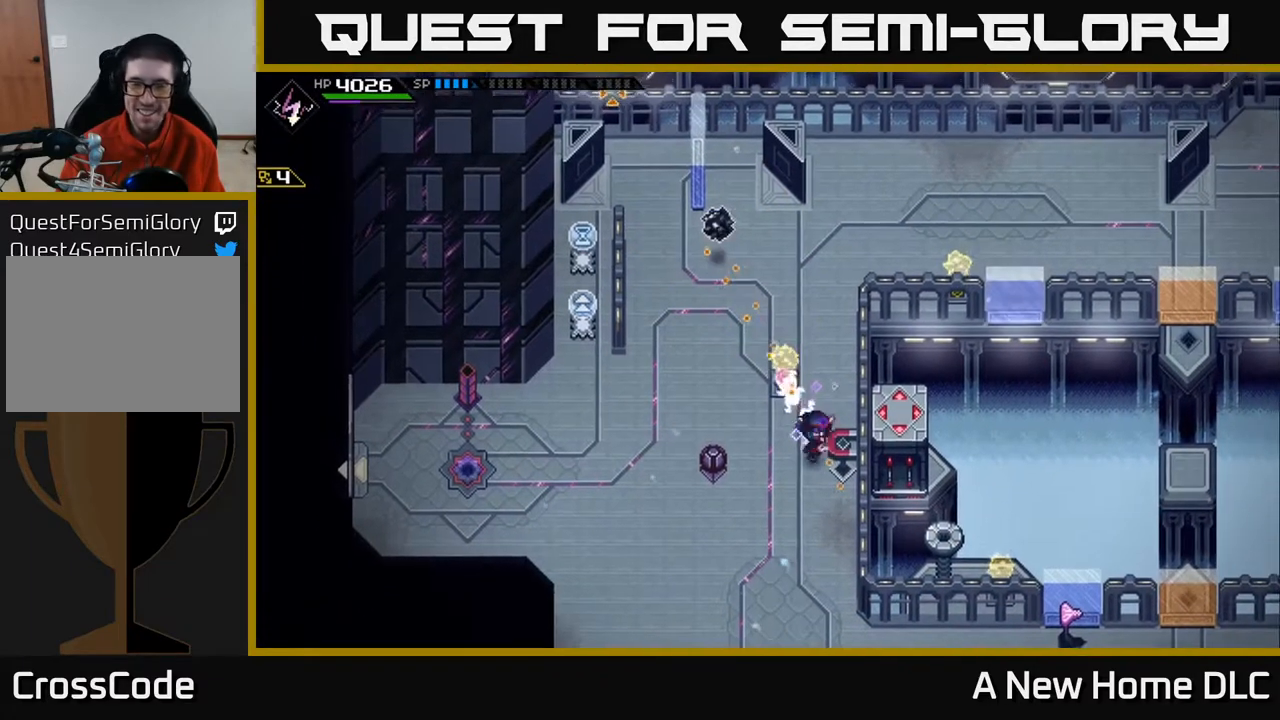
{"buttons": [], "left_stick": "down", "right_stick": "center", "events": [[100, "R1", "up"], [267, "left_stick", "down"], [317, "right_stick", "center"]]}
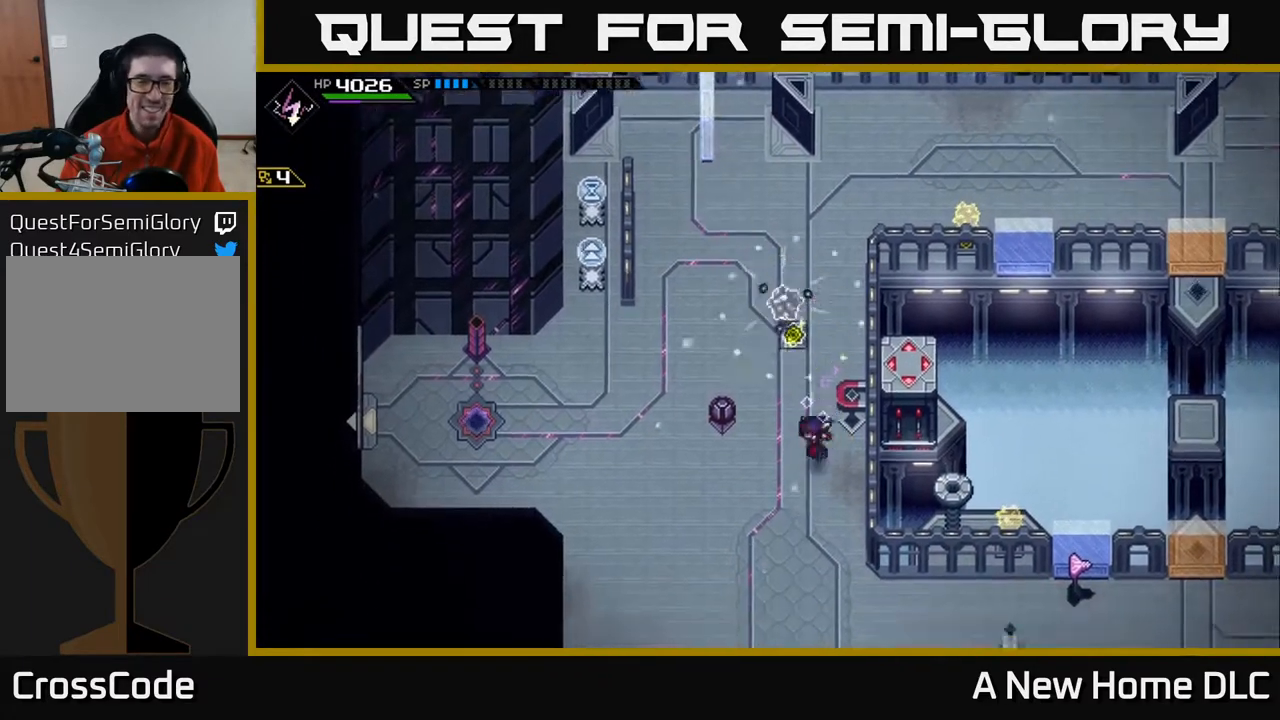
{"buttons": ["DPAD_RIGHT"], "left_stick": "center", "right_stick": "center", "events": [[17, "left_stick", "down-left"], [133, "left_stick", "left"], [233, "left_stick", "center"], [433, "DPAD_RIGHT", "down"]]}
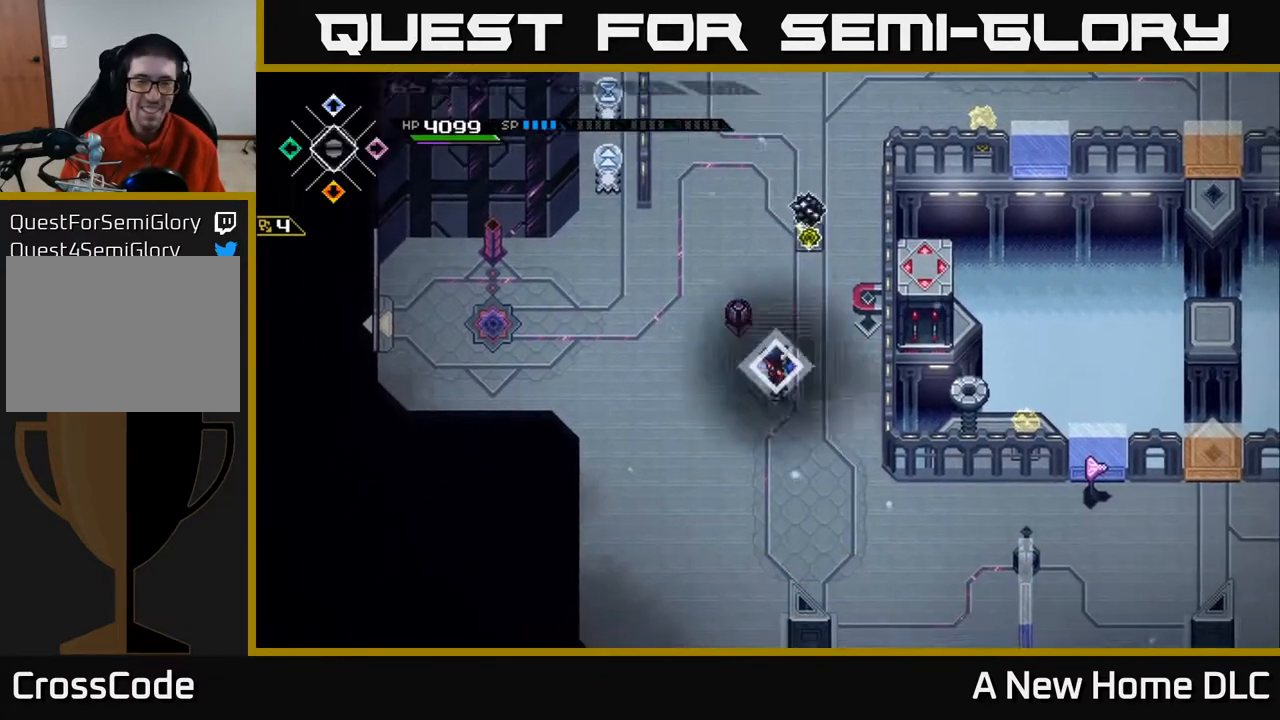
{"buttons": [], "left_stick": "left", "right_stick": "left", "events": [[50, "DPAD_RIGHT", "up"], [233, "left_stick", "left"], [267, "right_stick", "left"]]}
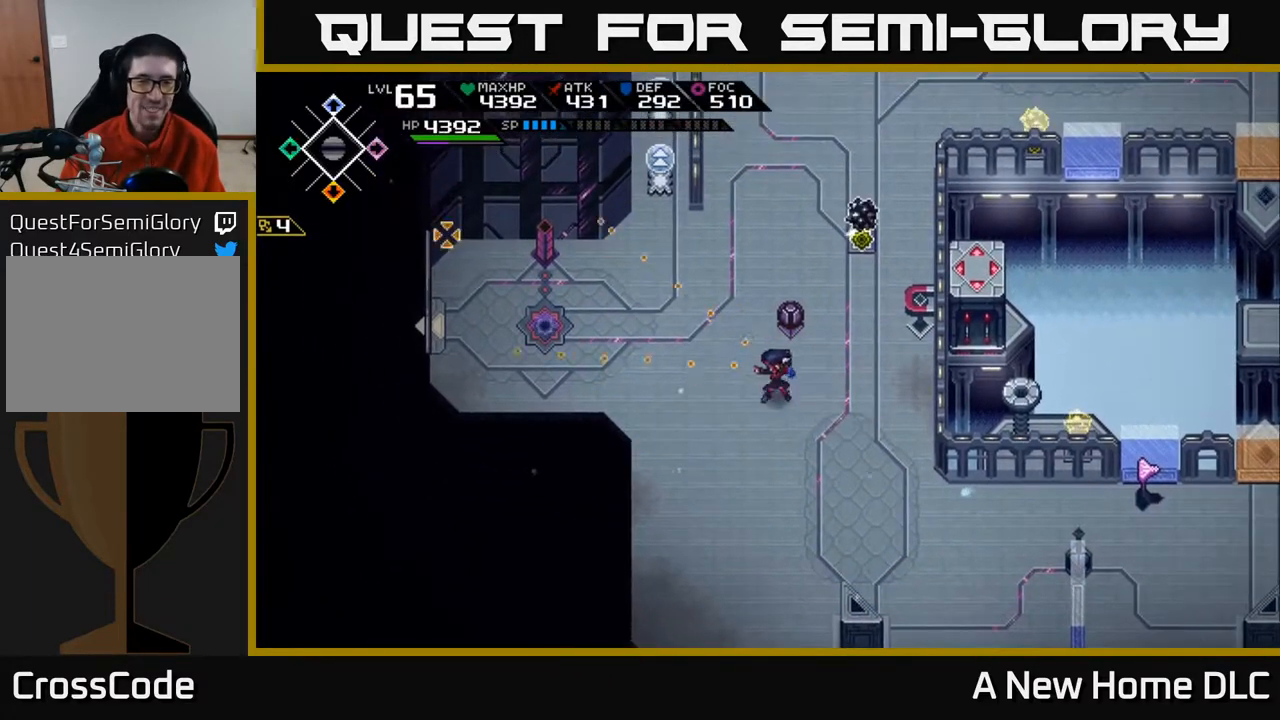
{"buttons": [], "left_stick": "down-left", "right_stick": "up", "events": [[17, "right_stick", "up-left"], [83, "left_stick", "down-left"], [150, "right_stick", "up"]]}
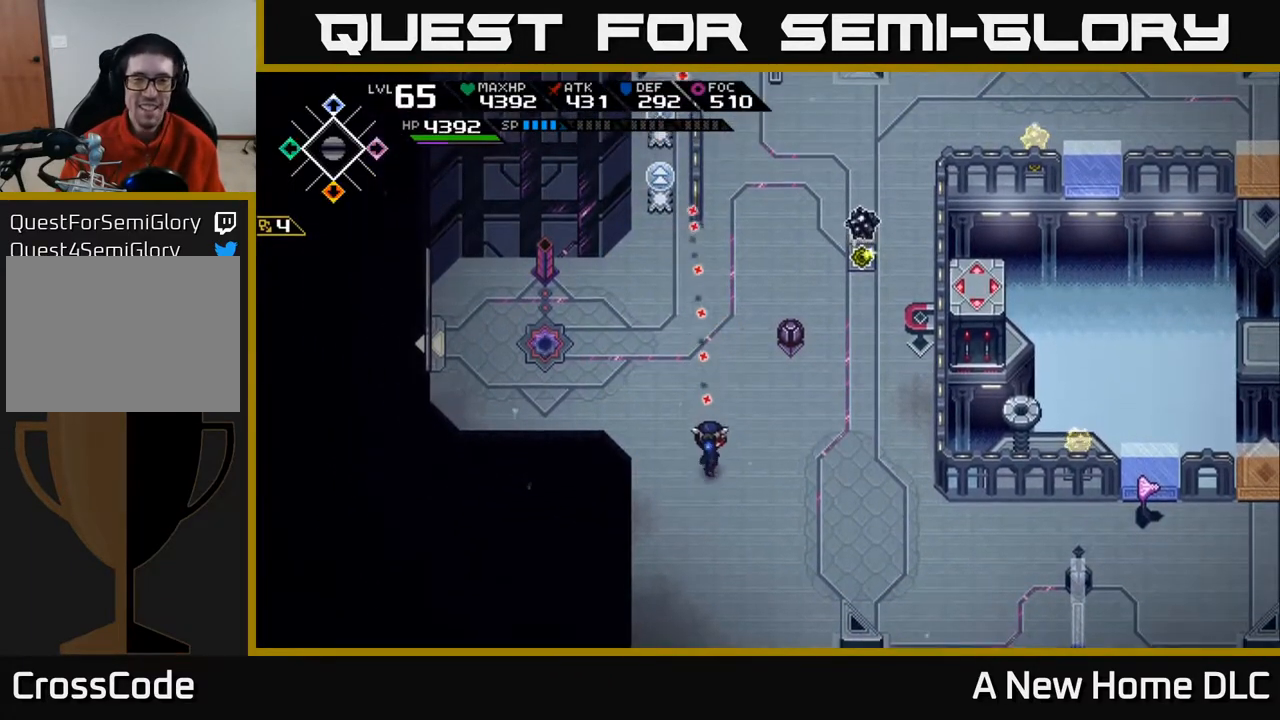
{"buttons": [], "left_stick": "center", "right_stick": "up", "events": [[233, "left_stick", "center"]]}
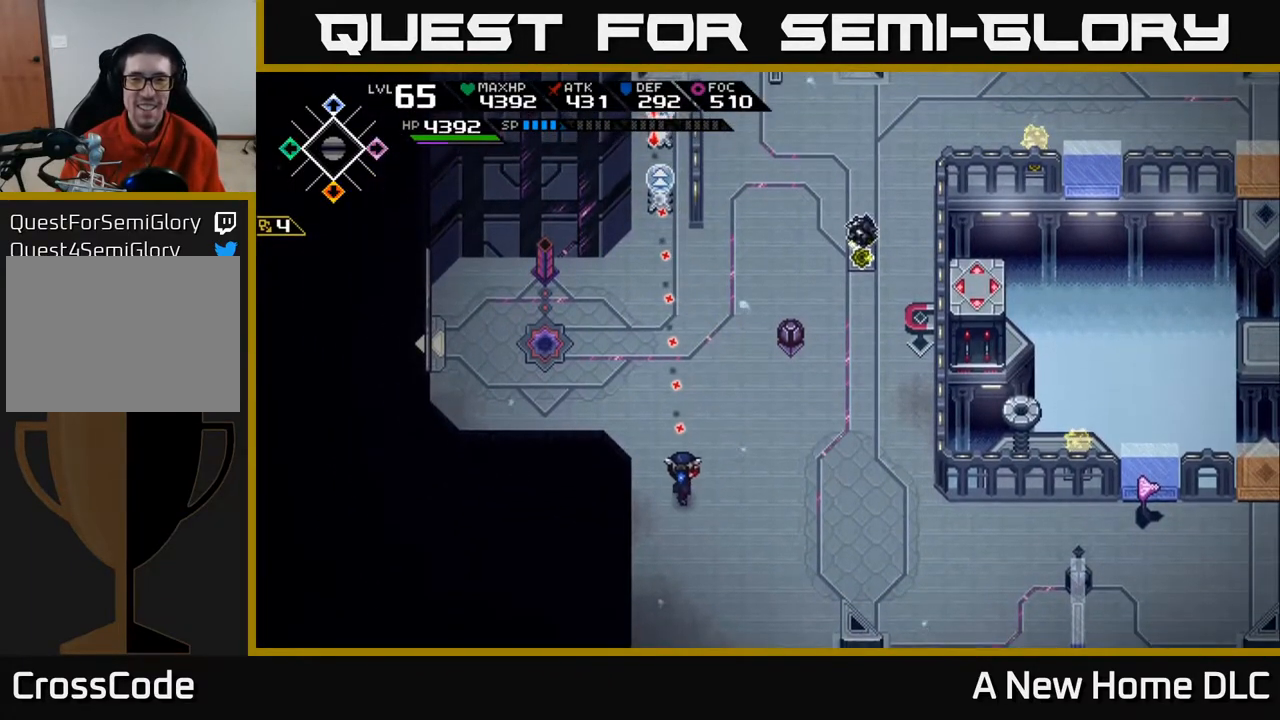
{"buttons": [], "left_stick": "center", "right_stick": "up", "events": []}
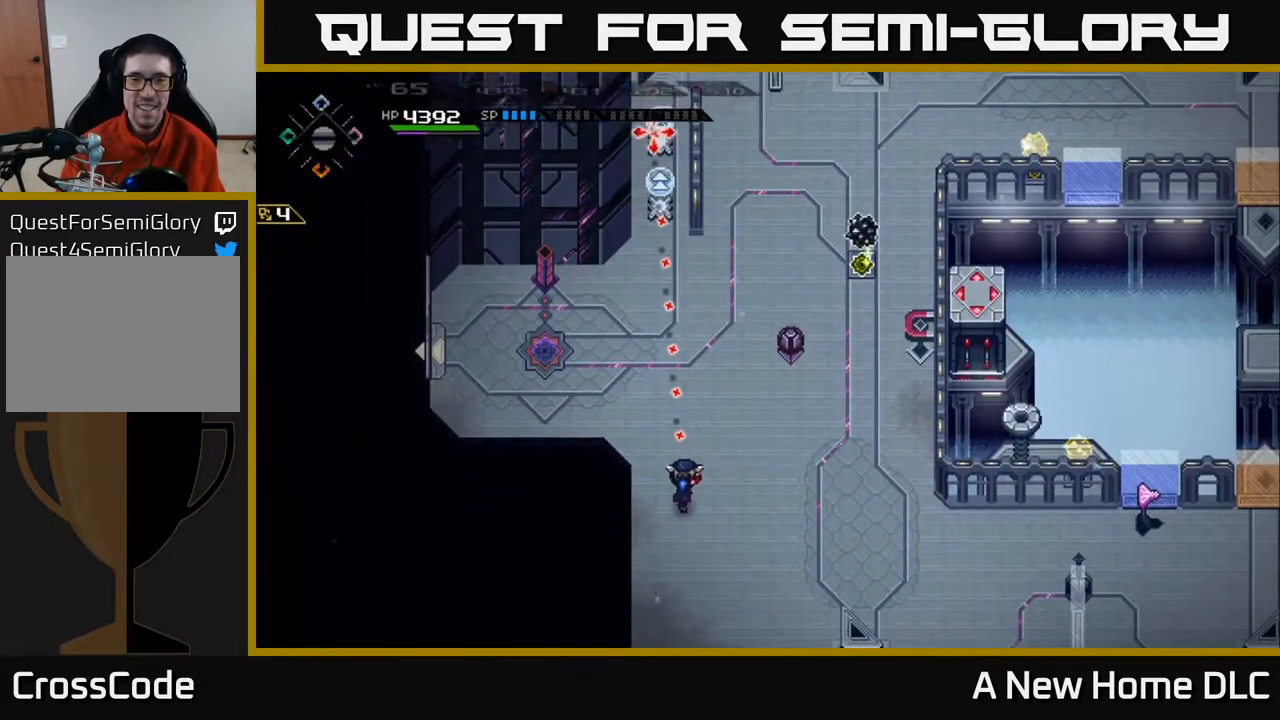
{"buttons": [], "left_stick": "up", "right_stick": "center", "events": [[217, "R1", "down"], [283, "DPAD_RIGHT", "down"], [283, "R1", "up"], [333, "DPAD_RIGHT", "up"], [367, "right_stick", "center"], [467, "left_stick", "up"]]}
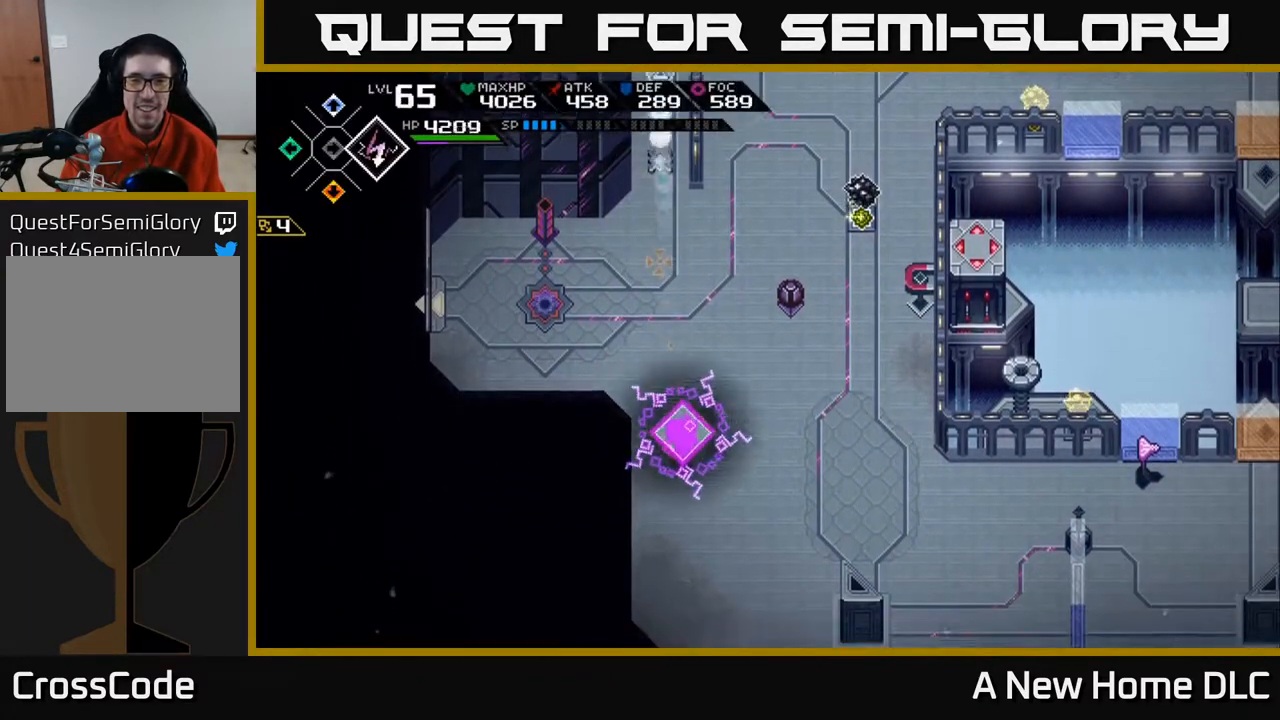
{"buttons": [], "left_stick": "up-right", "right_stick": "center", "events": [[283, "left_stick", "up-right"]]}
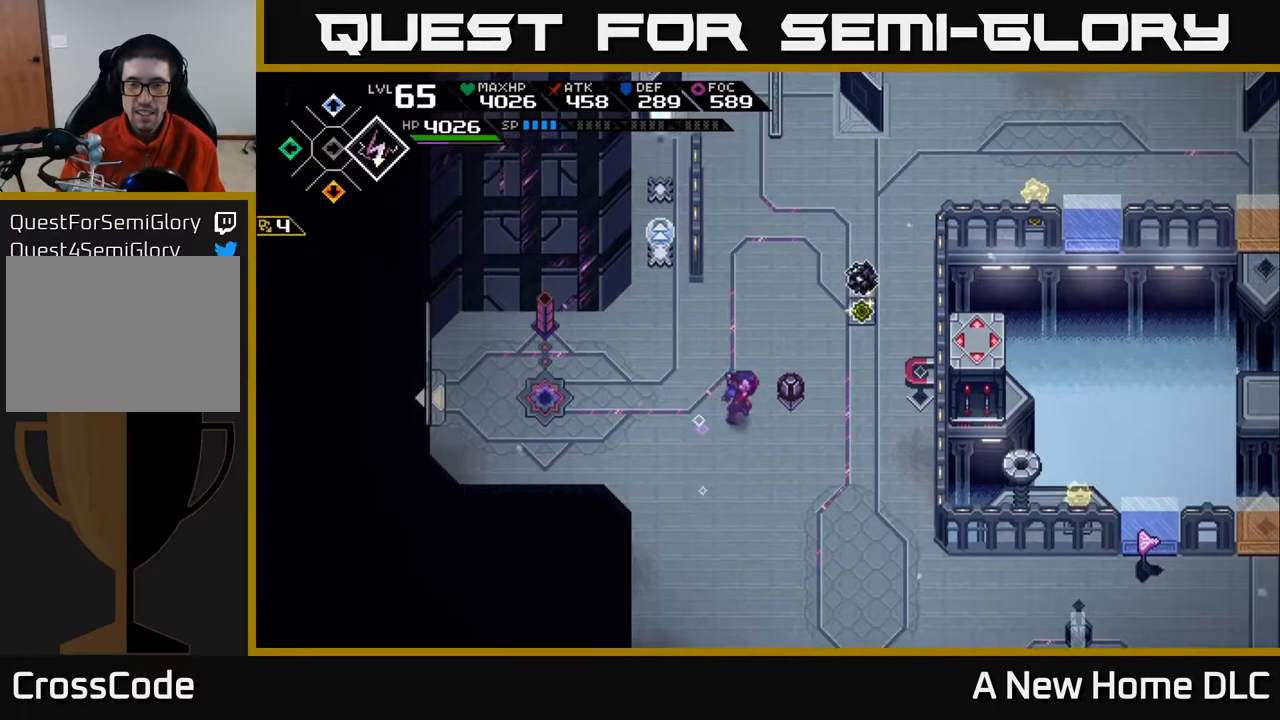
{"buttons": [], "left_stick": "up-right", "right_stick": "center", "events": []}
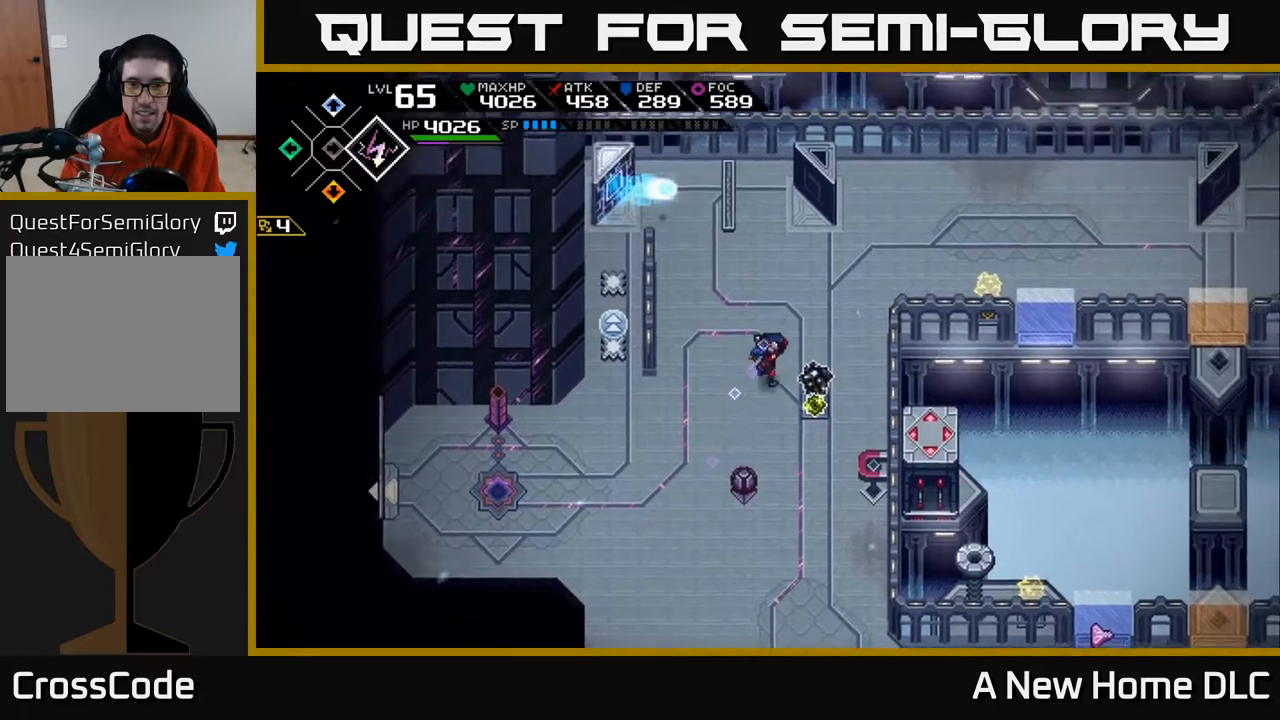
{"buttons": [], "left_stick": "up-right", "right_stick": "down-left", "events": [[483, "right_stick", "down-left"]]}
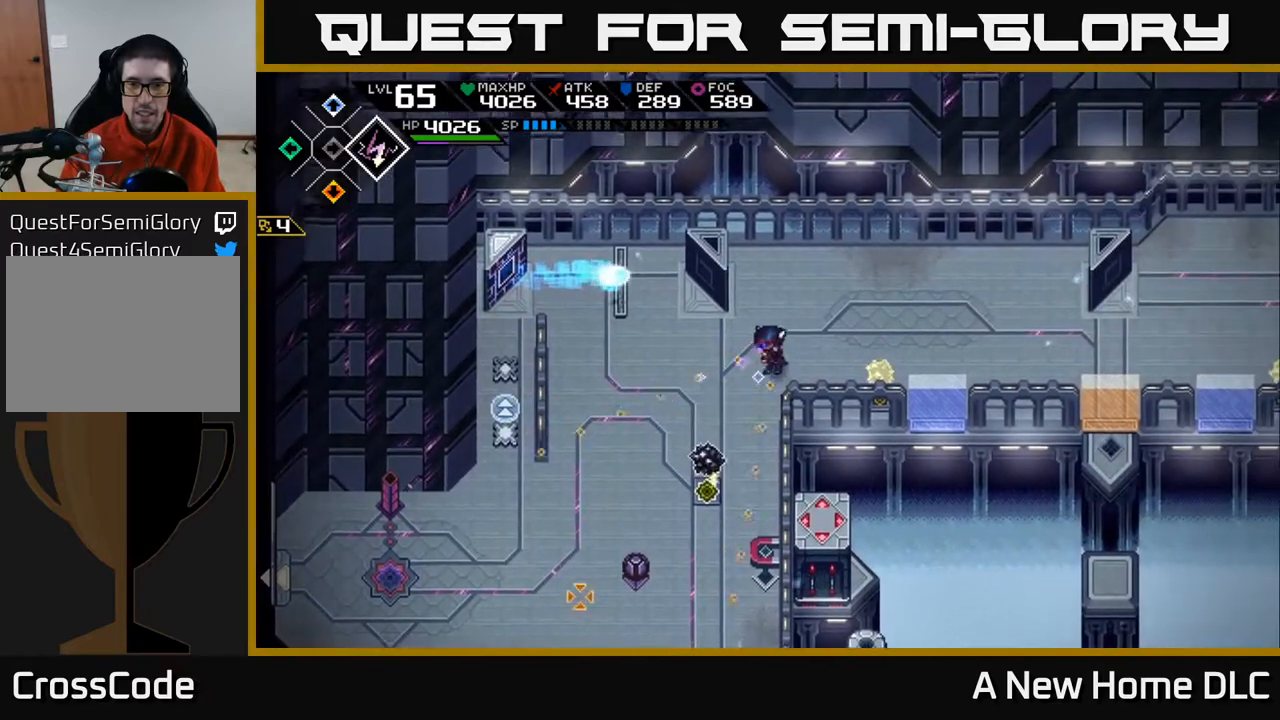
{"buttons": [], "left_stick": "up-right", "right_stick": "down-left", "events": [[400, "R1", "down"], [483, "R1", "up"]]}
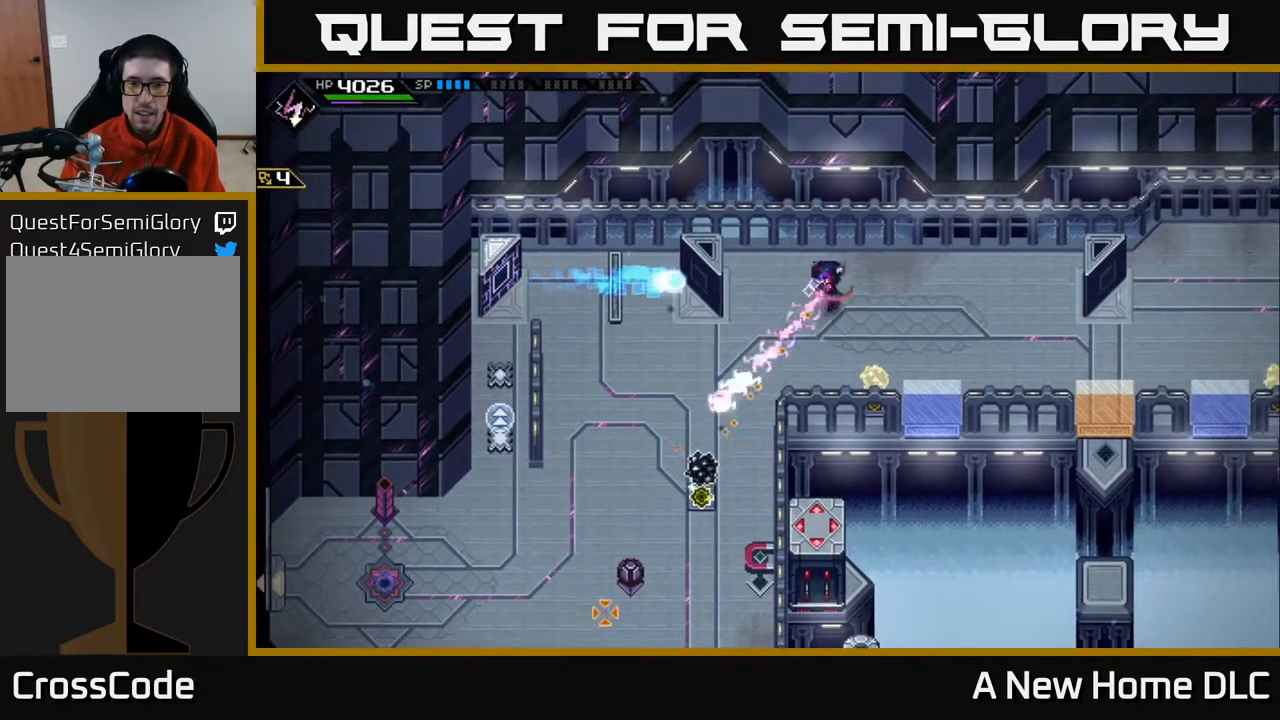
{"buttons": [], "left_stick": "center", "right_stick": "down-left", "events": [[133, "left_stick", "center"], [133, "right_stick", "center"], [200, "DPAD_RIGHT", "down"], [333, "DPAD_RIGHT", "up"], [500, "right_stick", "down-left"]]}
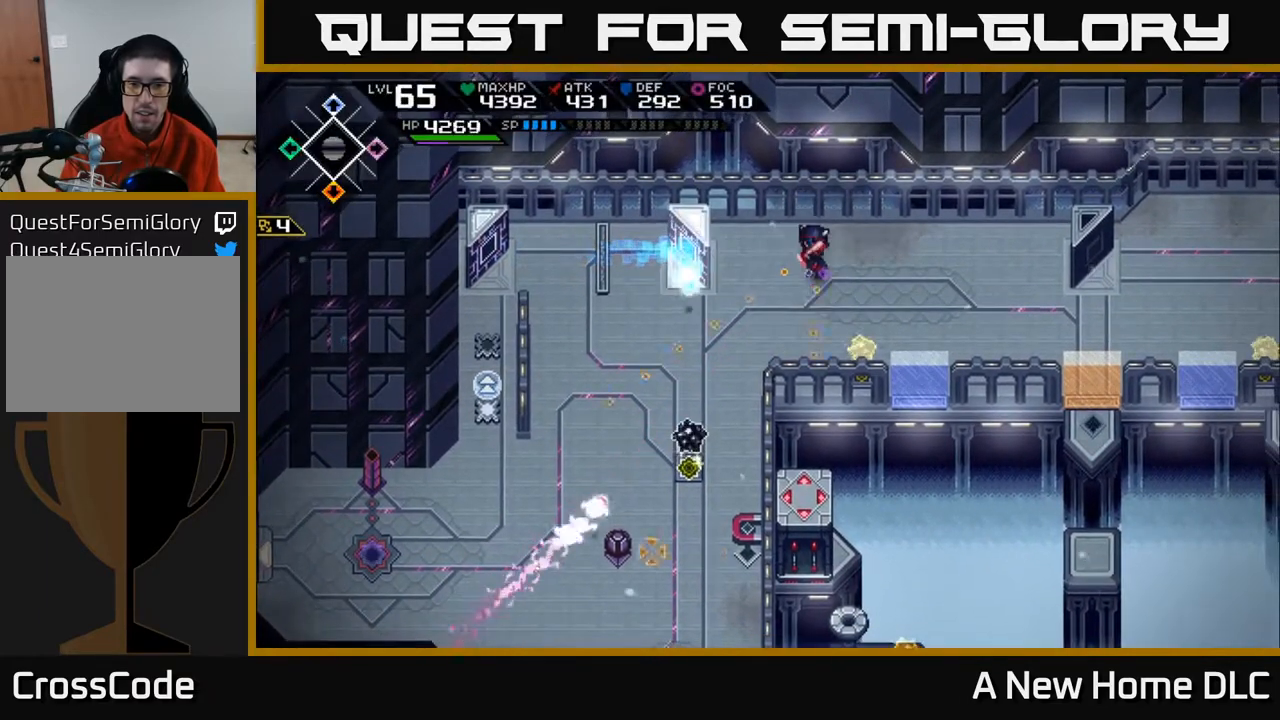
{"buttons": [], "left_stick": "center", "right_stick": "down-left", "events": []}
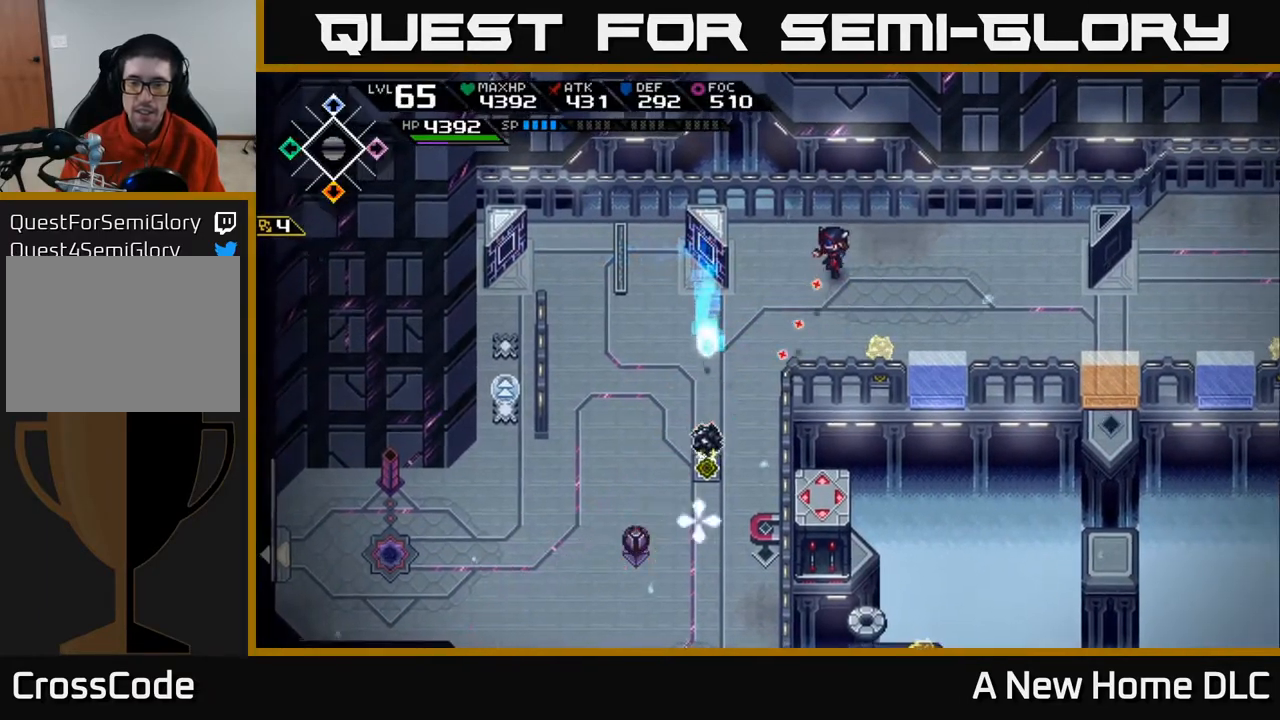
{"buttons": [], "left_stick": "down-left", "right_stick": "center", "events": [[50, "right_stick", "center"], [67, "left_stick", "left"], [133, "left_stick", "down-left"]]}
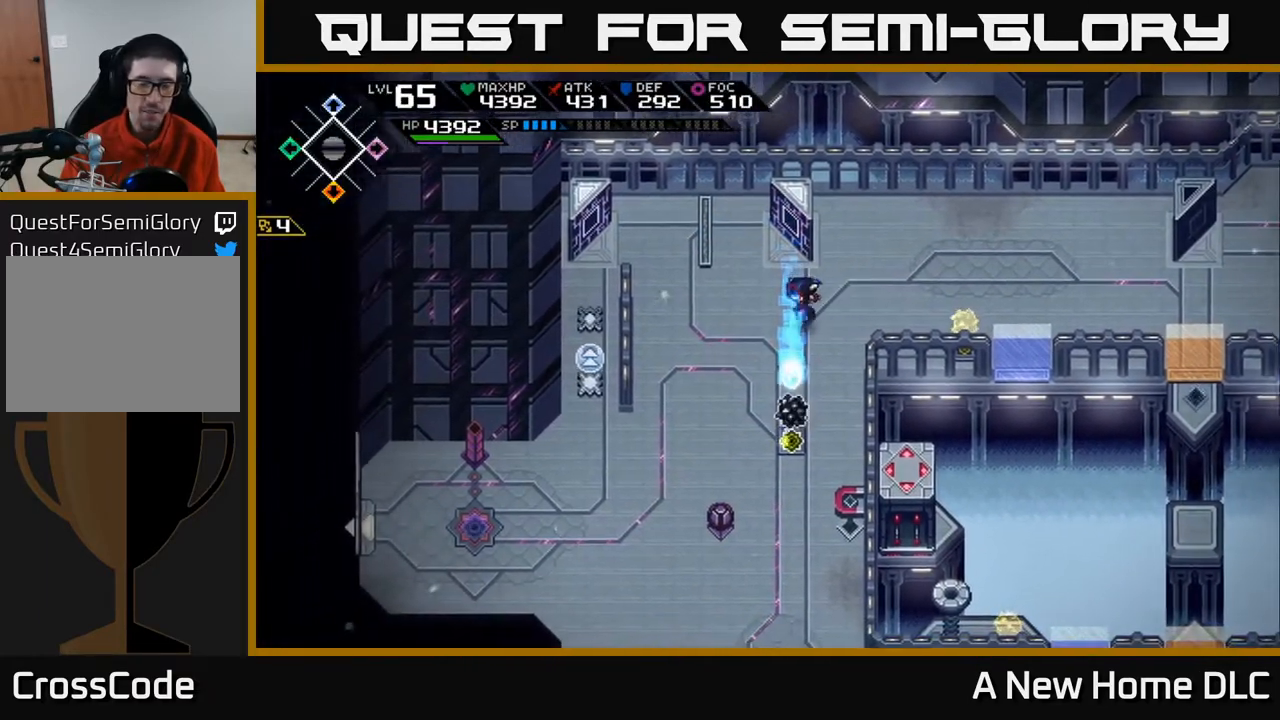
{"buttons": [], "left_stick": "down-left", "right_stick": "center", "events": [[167, "DPAD_RIGHT", "down"], [267, "DPAD_RIGHT", "up"]]}
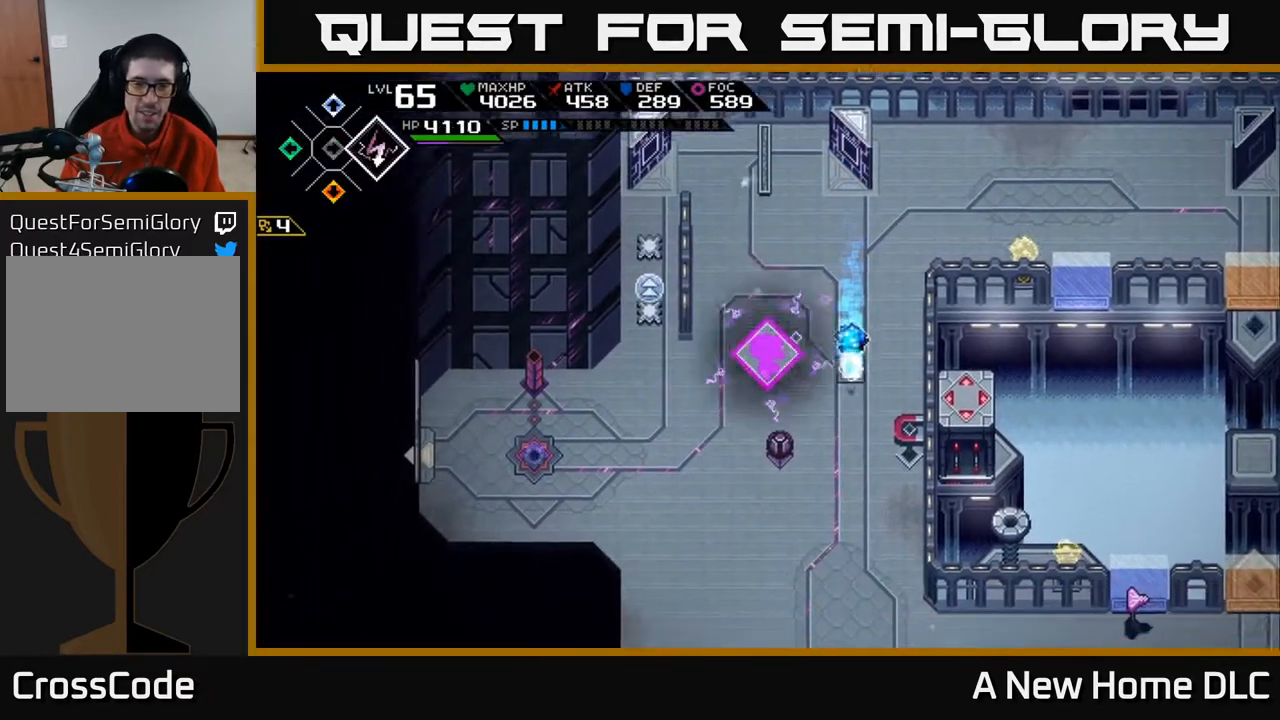
{"buttons": [], "left_stick": "down-left", "right_stick": "center", "events": [[83, "left_stick", "down"], [183, "DPAD_RIGHT", "down"], [267, "DPAD_RIGHT", "up"], [300, "left_stick", "center"], [400, "left_stick", "left"], [467, "left_stick", "down-left"]]}
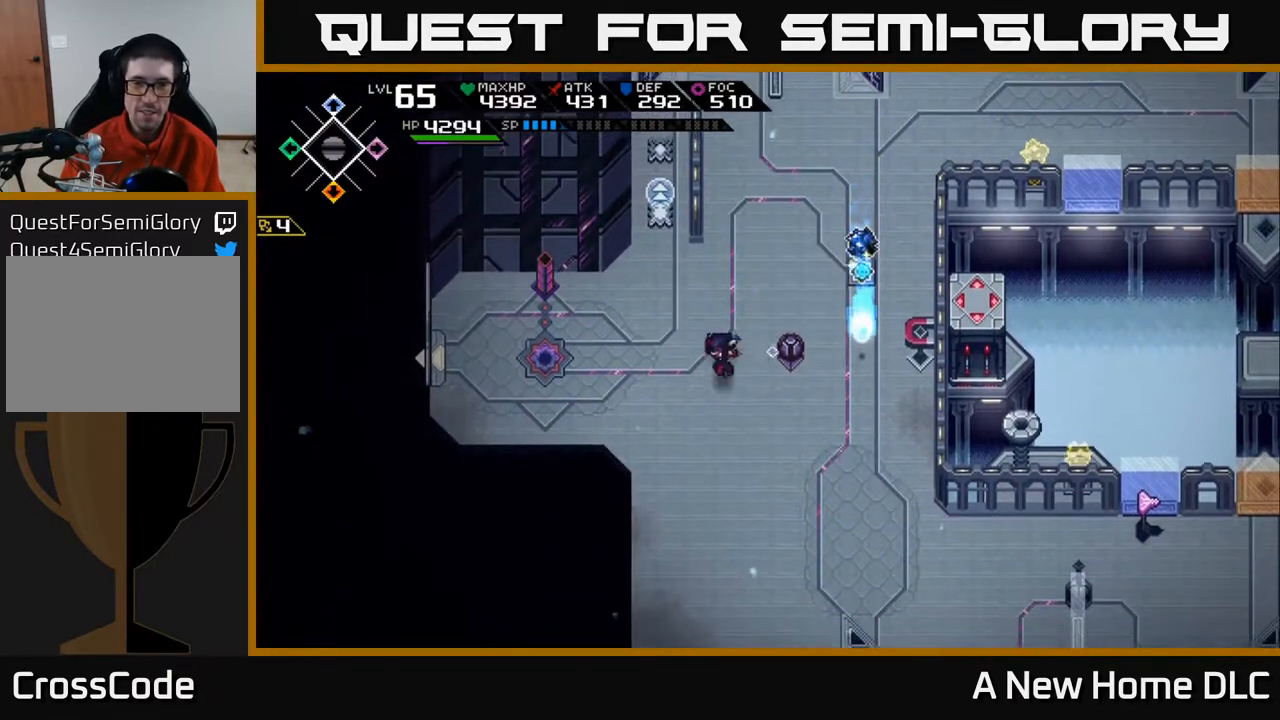
{"buttons": ["R1"], "left_stick": "center", "right_stick": "up-left", "events": [[50, "right_stick", "left"], [117, "left_stick", "center"], [233, "right_stick", "up-left"], [417, "R1", "down"]]}
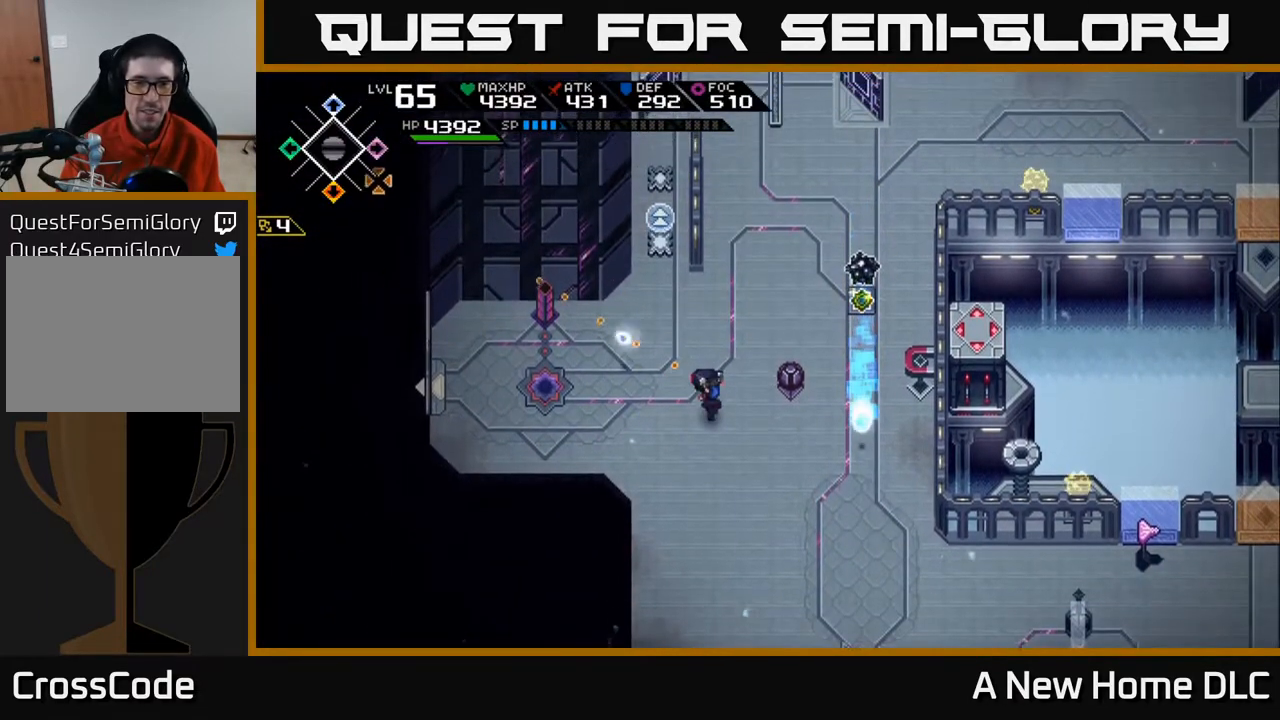
{"buttons": [], "left_stick": "up", "right_stick": "up-left", "events": [[317, "R1", "up"], [483, "left_stick", "up"]]}
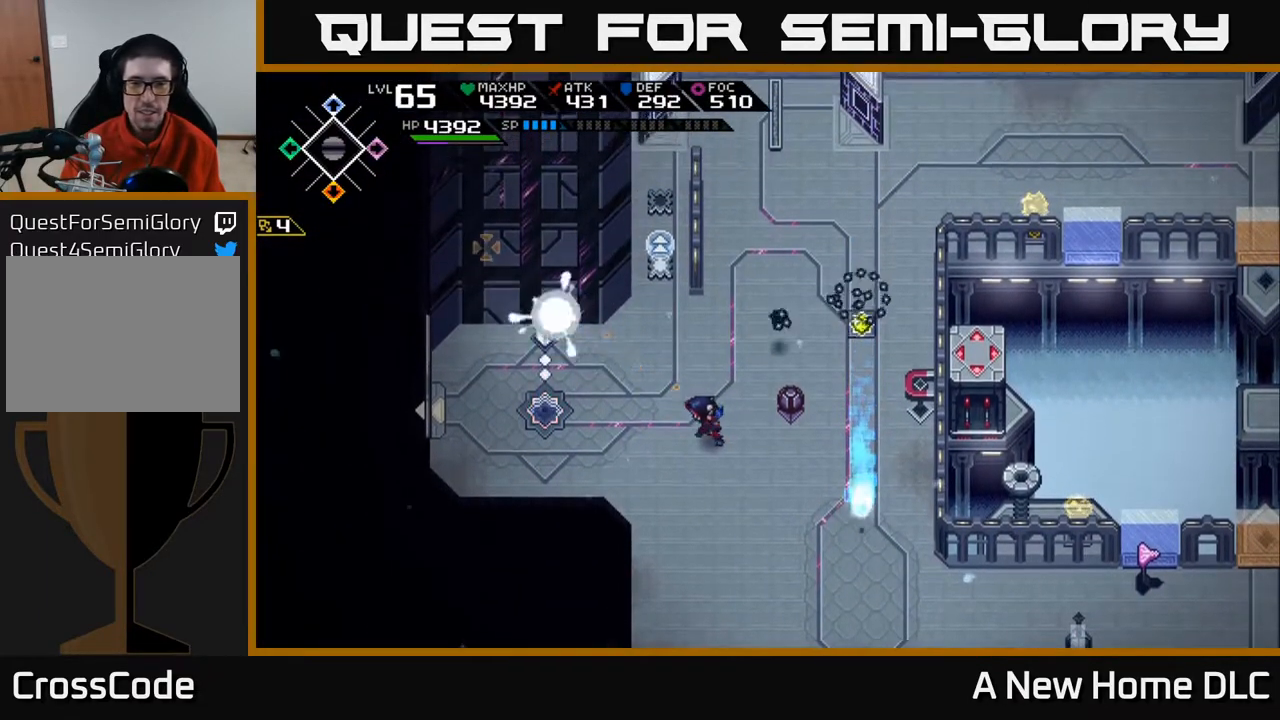
{"buttons": [], "left_stick": "center", "right_stick": "center", "events": [[17, "right_stick", "center"], [167, "left_stick", "center"]]}
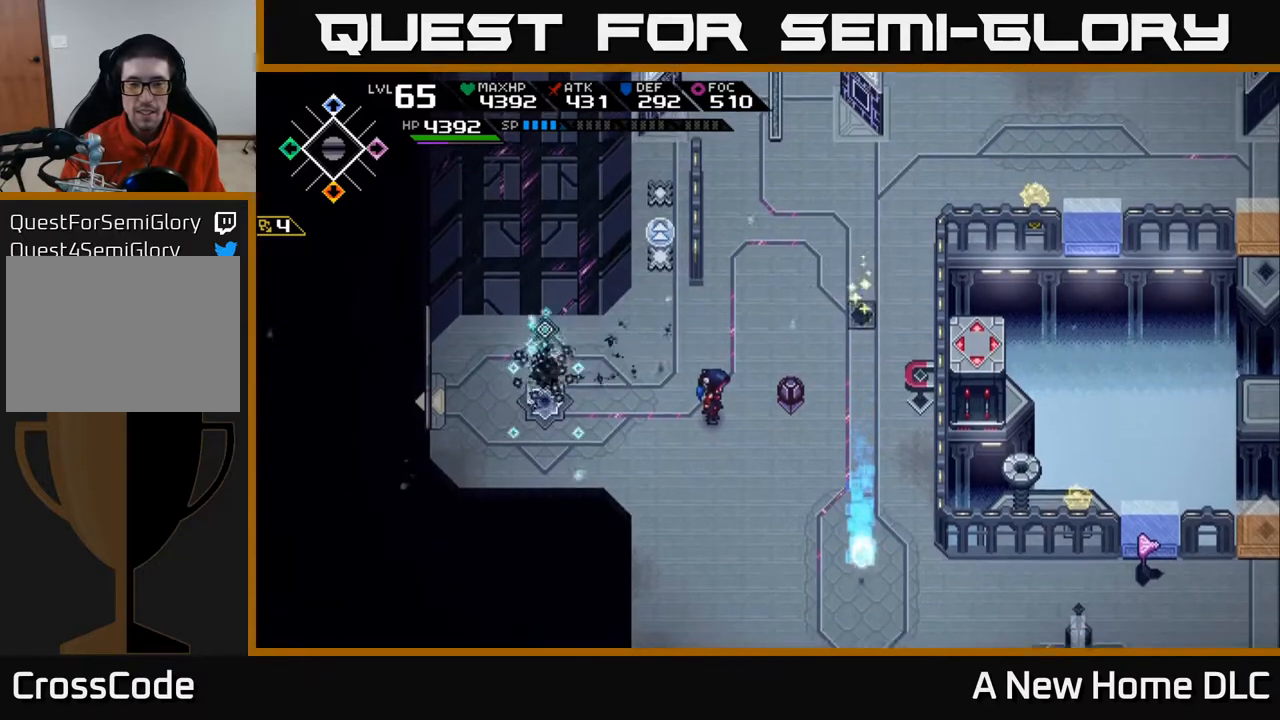
{"buttons": [], "left_stick": "center", "right_stick": "left", "events": [[150, "left_stick", "right"], [283, "left_stick", "center"], [300, "right_stick", "left"], [383, "DPAD_RIGHT", "down"], [467, "DPAD_RIGHT", "up"]]}
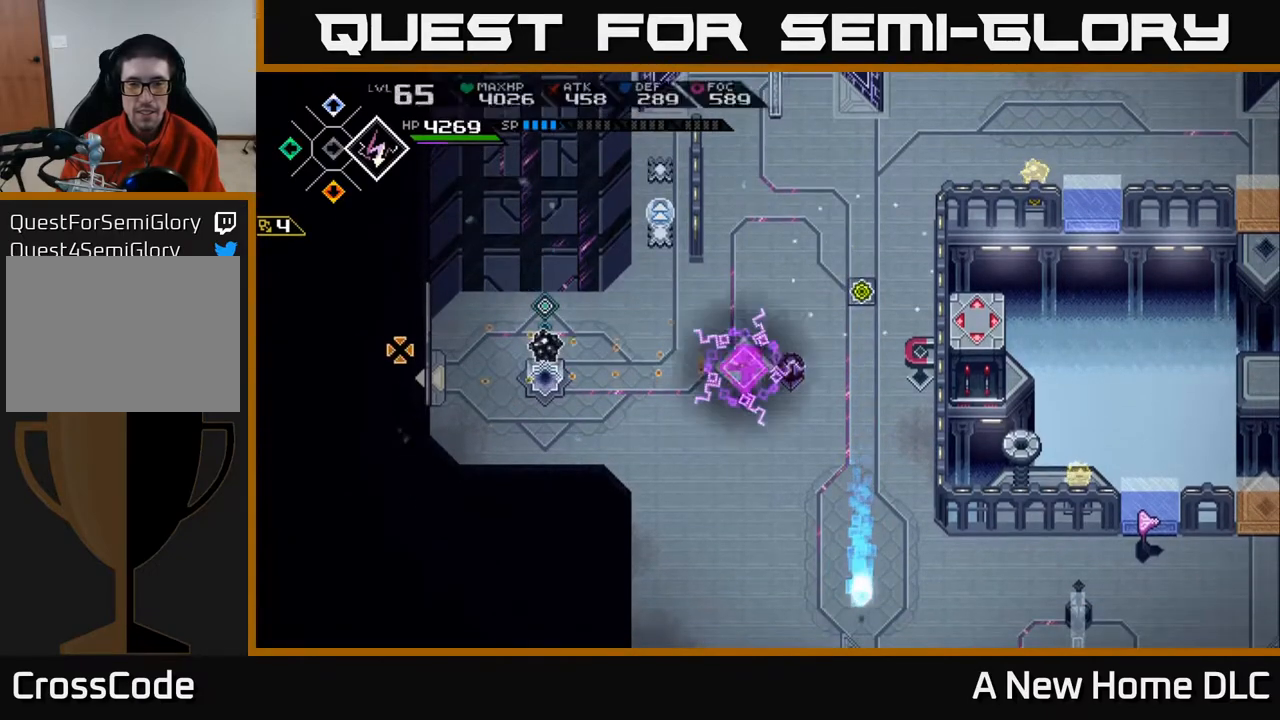
{"buttons": [], "left_stick": "right", "right_stick": "center", "events": [[100, "right_stick", "center"], [117, "left_stick", "up-right"], [417, "left_stick", "right"]]}